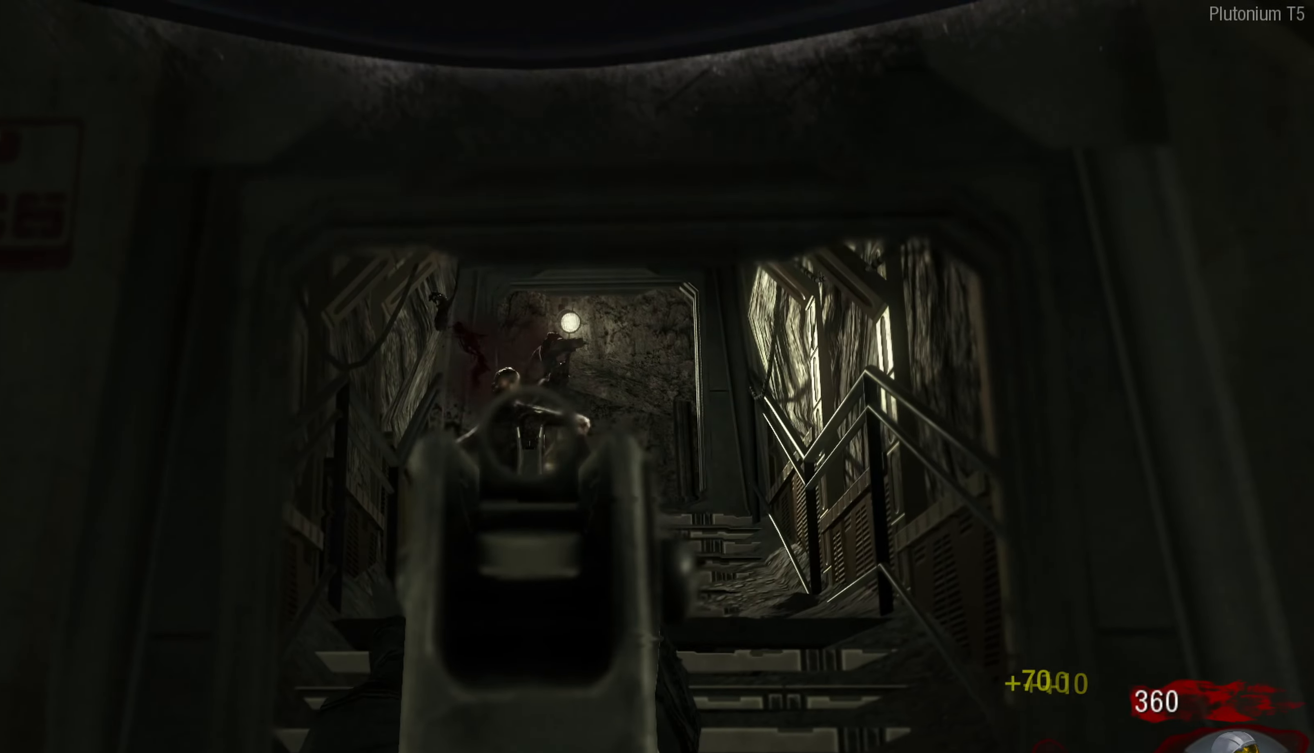
Gameplay with a controller (Nintendo layout); each line is a JSON object with the inputs held at the frame after it. "events" lists button and stick changes between this image and that frame as [ms after this image, input, new state], when the widget could be followed in between. Not read: L1 R1.
{"buttons": ["L2"], "left_stick": "up", "right_stick": "center", "events": [[83, "left_stick", "up-left"], [233, "left_stick", "up"], [250, "R2", "down"], [250, "right_stick", "left"], [316, "right_stick", "down"], [416, "R2", "up"], [483, "right_stick", "center"]]}
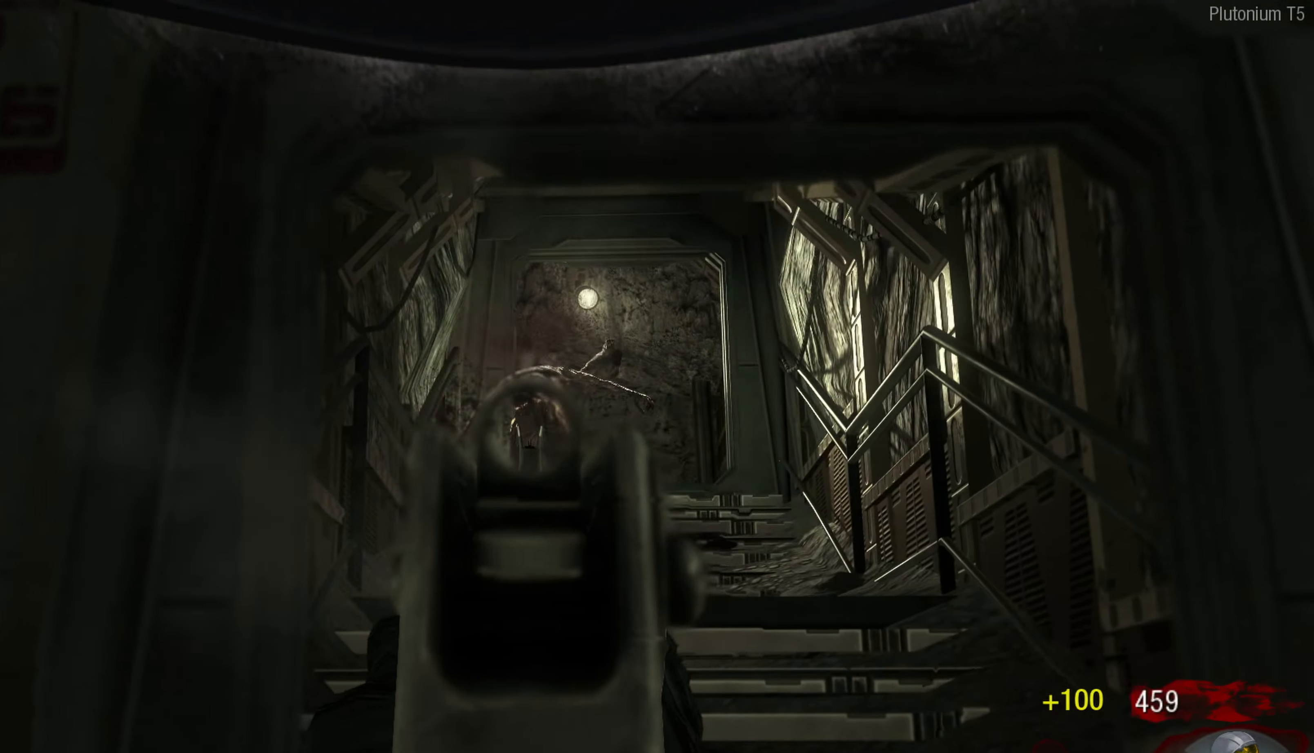
{"buttons": [], "left_stick": "up", "right_stick": "center", "events": [[16, "L2", "up"], [133, "L3", "down"], [133, "left_stick", "up-right"], [316, "L3", "up"], [366, "left_stick", "up"]]}
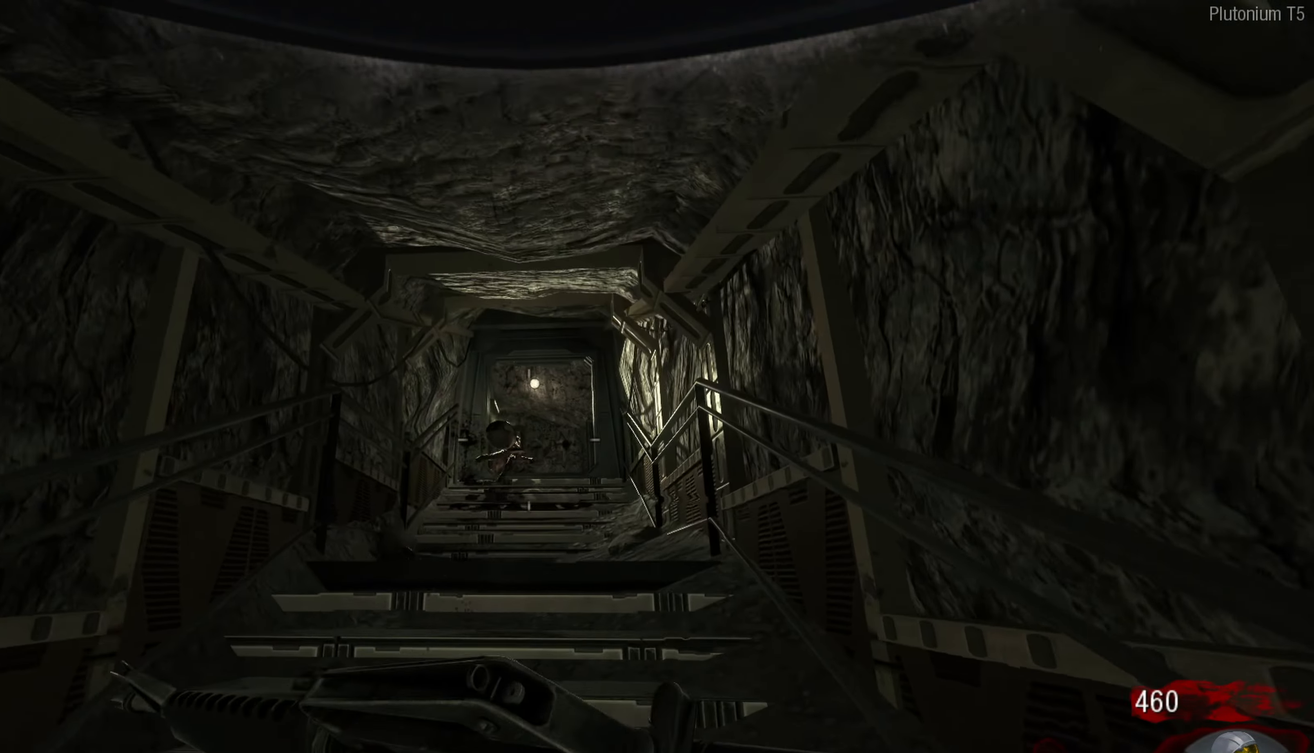
{"buttons": [], "left_stick": "up", "right_stick": "down", "events": [[83, "right_stick", "down"]]}
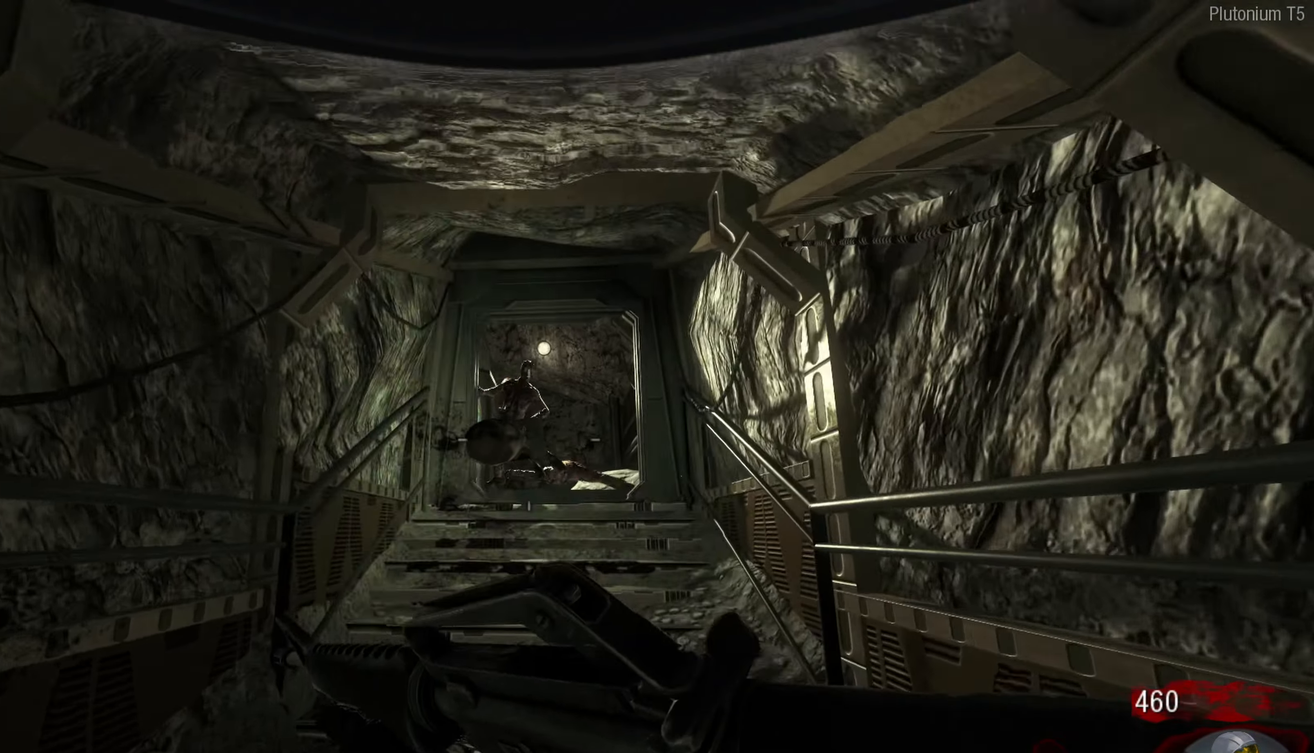
{"buttons": ["L2"], "left_stick": "down", "right_stick": "up", "events": [[133, "right_stick", "center"], [233, "left_stick", "down"], [233, "right_stick", "up"], [383, "right_stick", "up-left"], [500, "L2", "down"], [500, "right_stick", "up"]]}
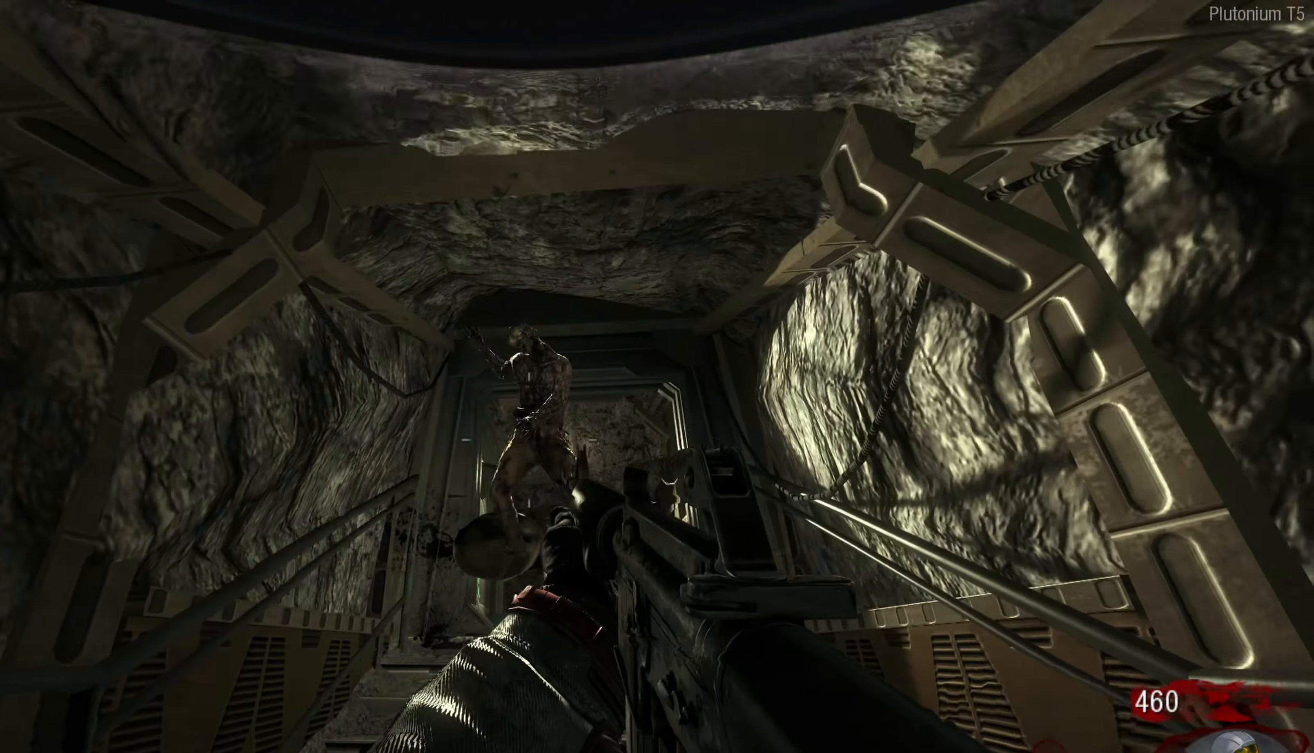
{"buttons": ["L2", "R2"], "left_stick": "down", "right_stick": "center", "events": [[16, "R2", "down"], [266, "R2", "up"], [316, "right_stick", "right"], [400, "R2", "down"], [483, "right_stick", "center"]]}
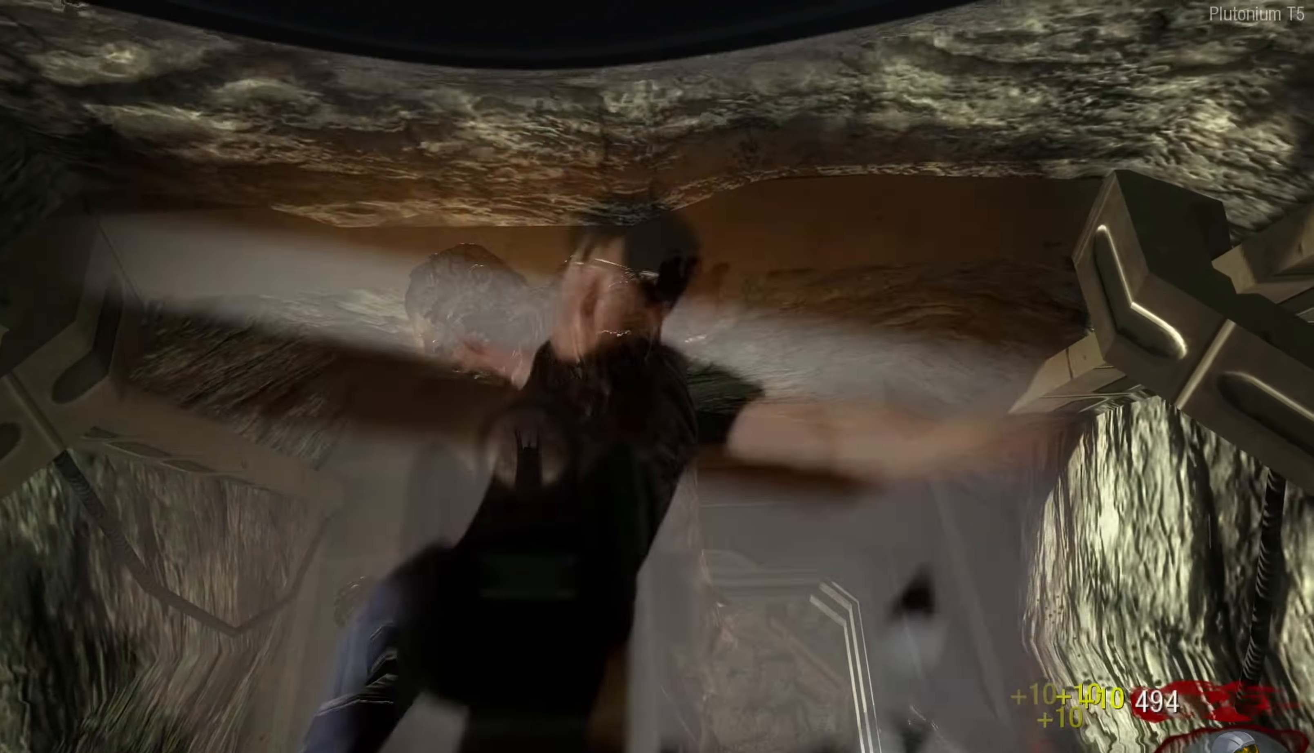
{"buttons": [], "left_stick": "center", "right_stick": "down"}
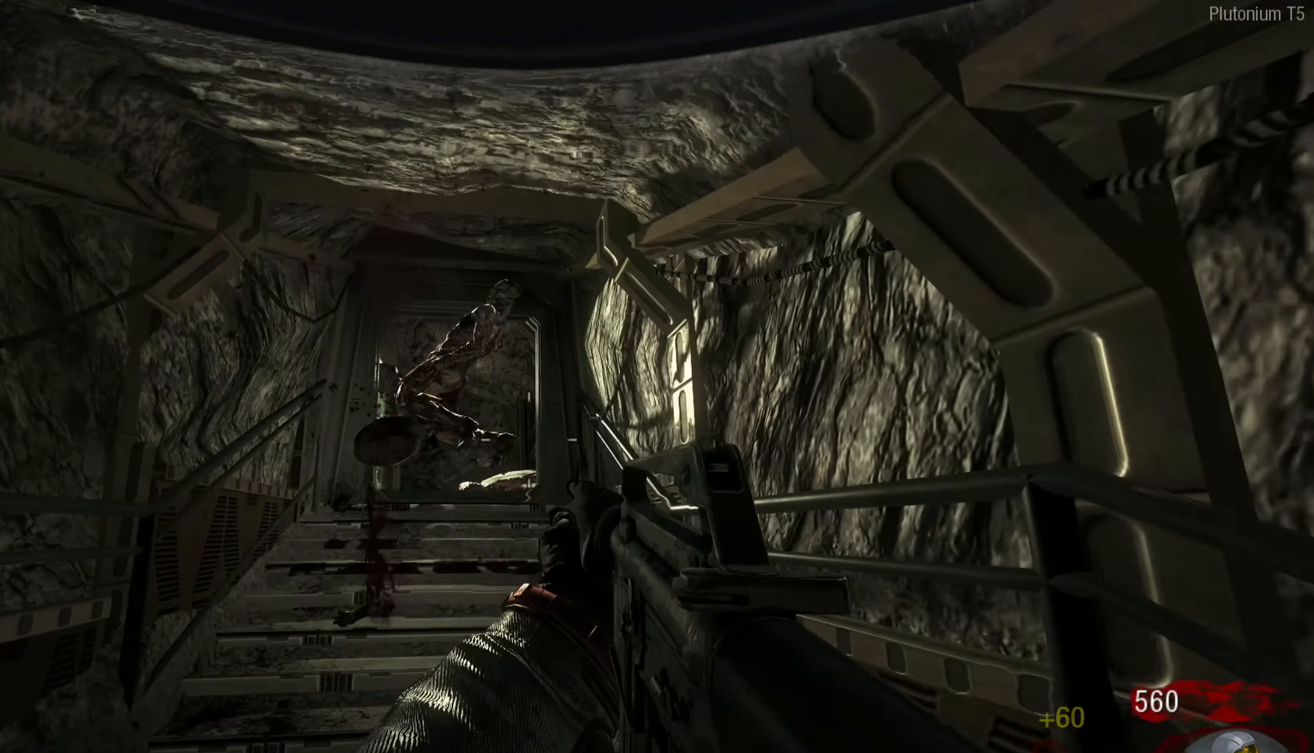
{"buttons": [], "left_stick": "up", "right_stick": "center", "events": [[16, "left_stick", "up"], [50, "right_stick", "center"], [116, "left_stick", "up-left"], [166, "X", "down"], [266, "X", "up"], [400, "left_stick", "up"]]}
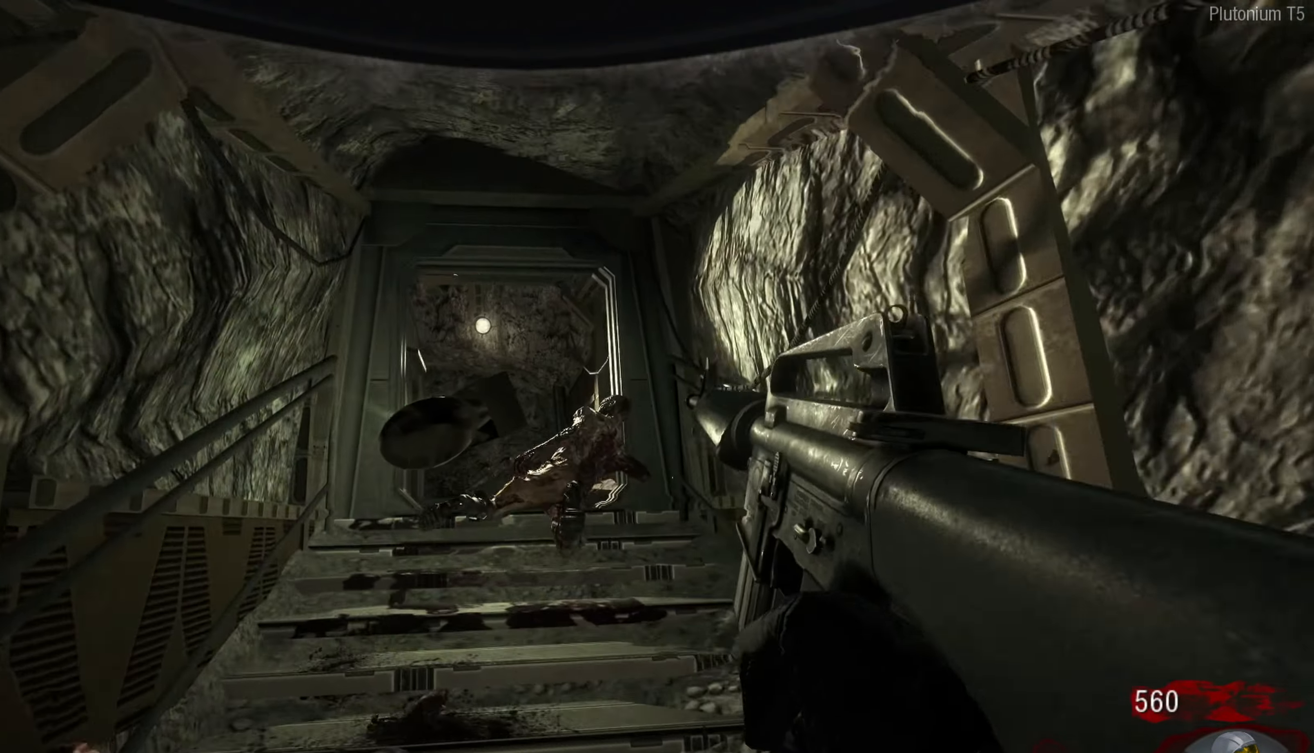
{"buttons": [], "left_stick": "up", "right_stick": "center", "events": [[133, "right_stick", "down"], [333, "right_stick", "center"]]}
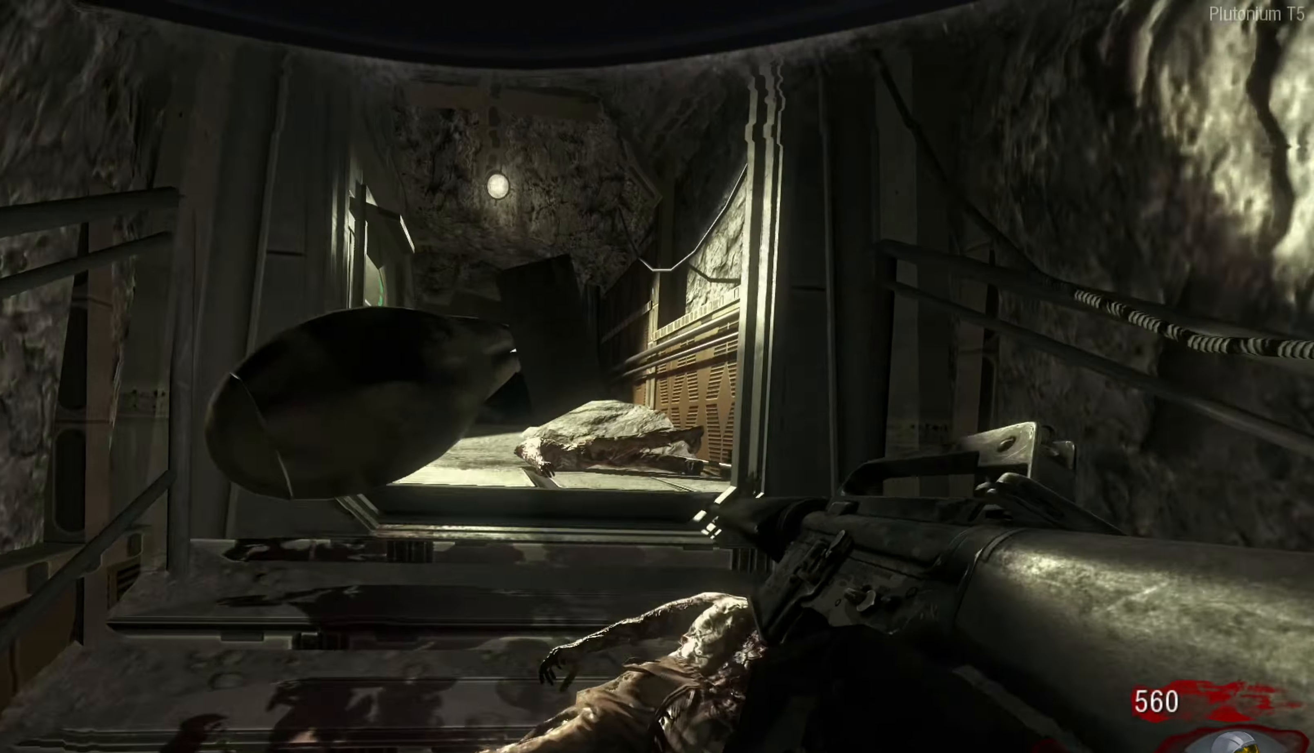
{"buttons": [], "left_stick": "center", "right_stick": "center", "events": [[66, "right_stick", "down-left"], [200, "right_stick", "center"], [450, "left_stick", "right"], [500, "left_stick", "center"]]}
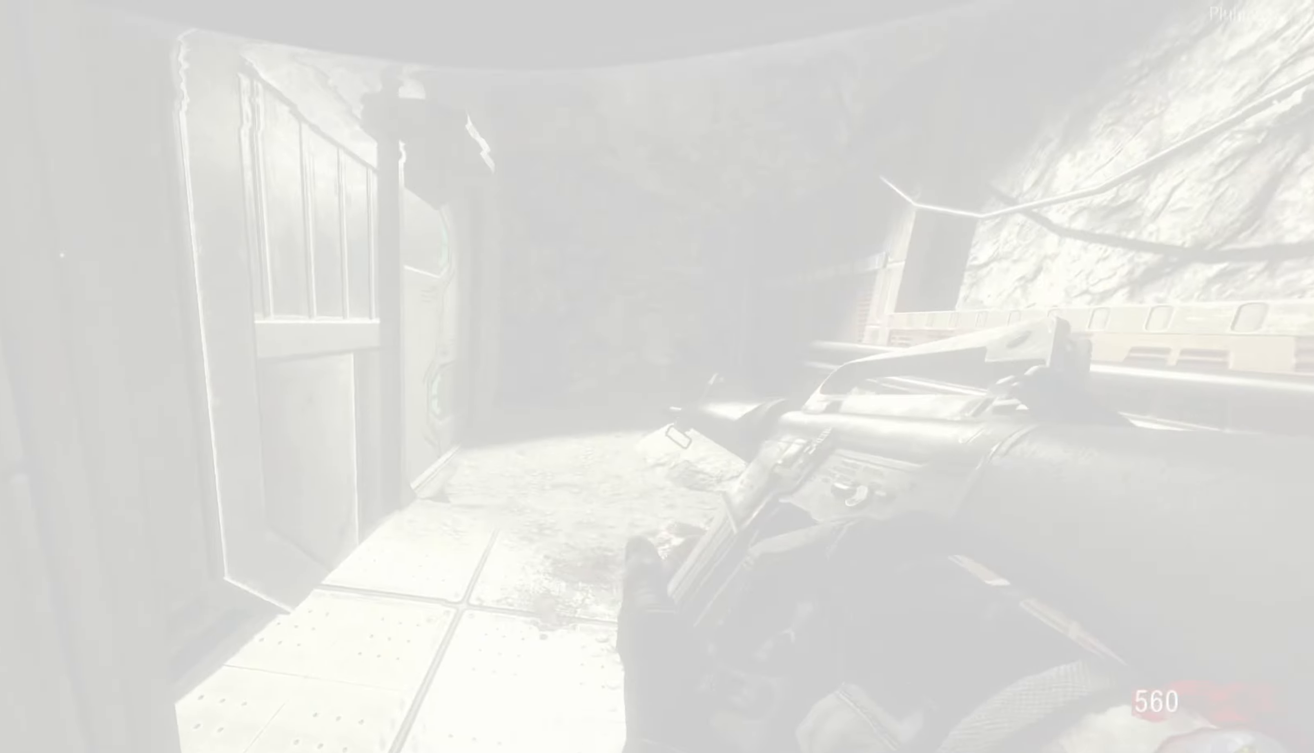
{"buttons": [], "left_stick": "up", "right_stick": "center", "events": [[150, "left_stick", "up-right"], [416, "left_stick", "center"], [466, "left_stick", "up"]]}
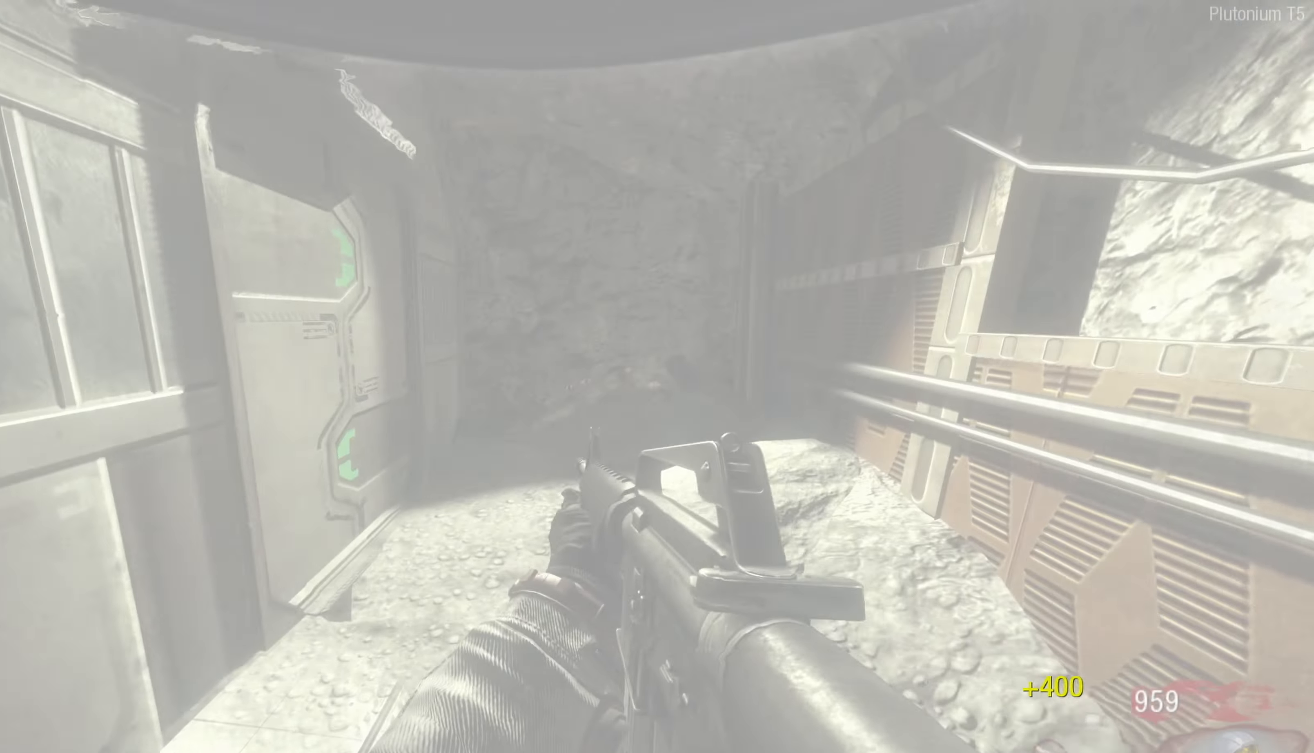
{"buttons": [], "left_stick": "up", "right_stick": "center"}
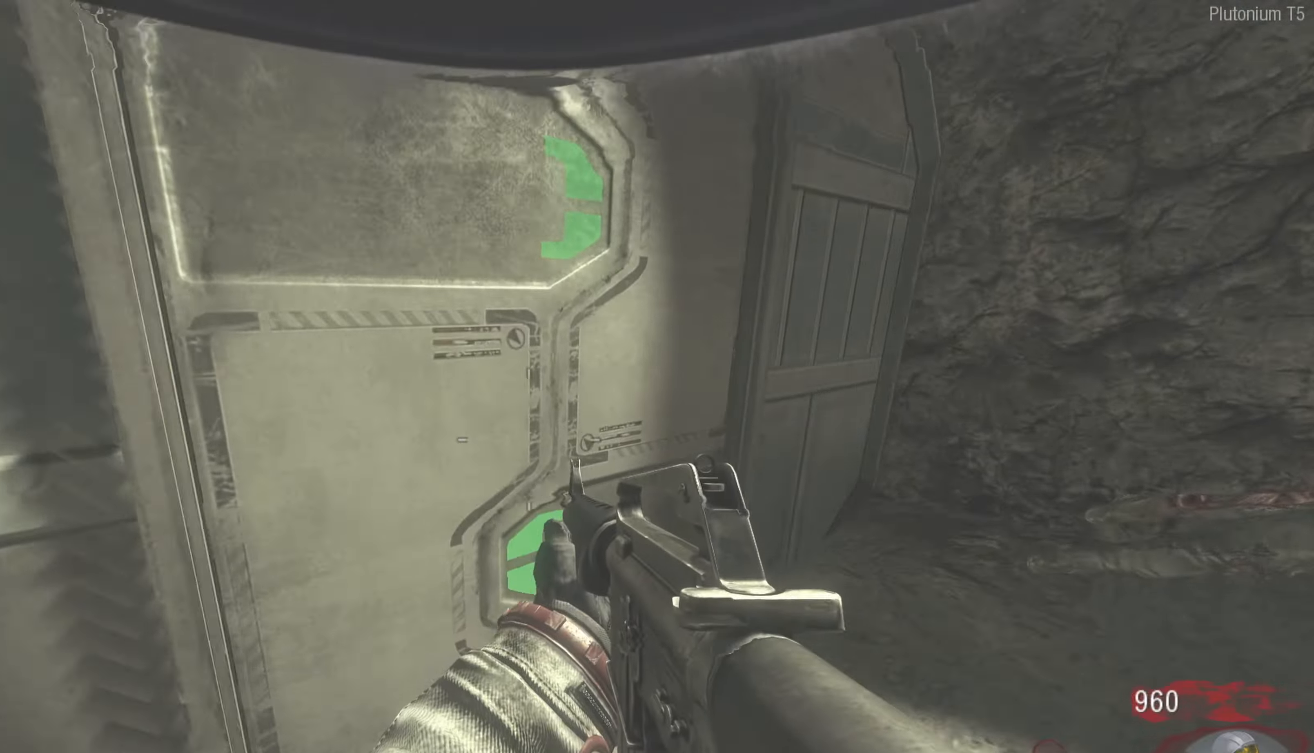
{"buttons": [], "left_stick": "down", "right_stick": "center", "events": [[16, "right_stick", "left"], [266, "right_stick", "center"], [300, "left_stick", "center"], [416, "left_stick", "down"]]}
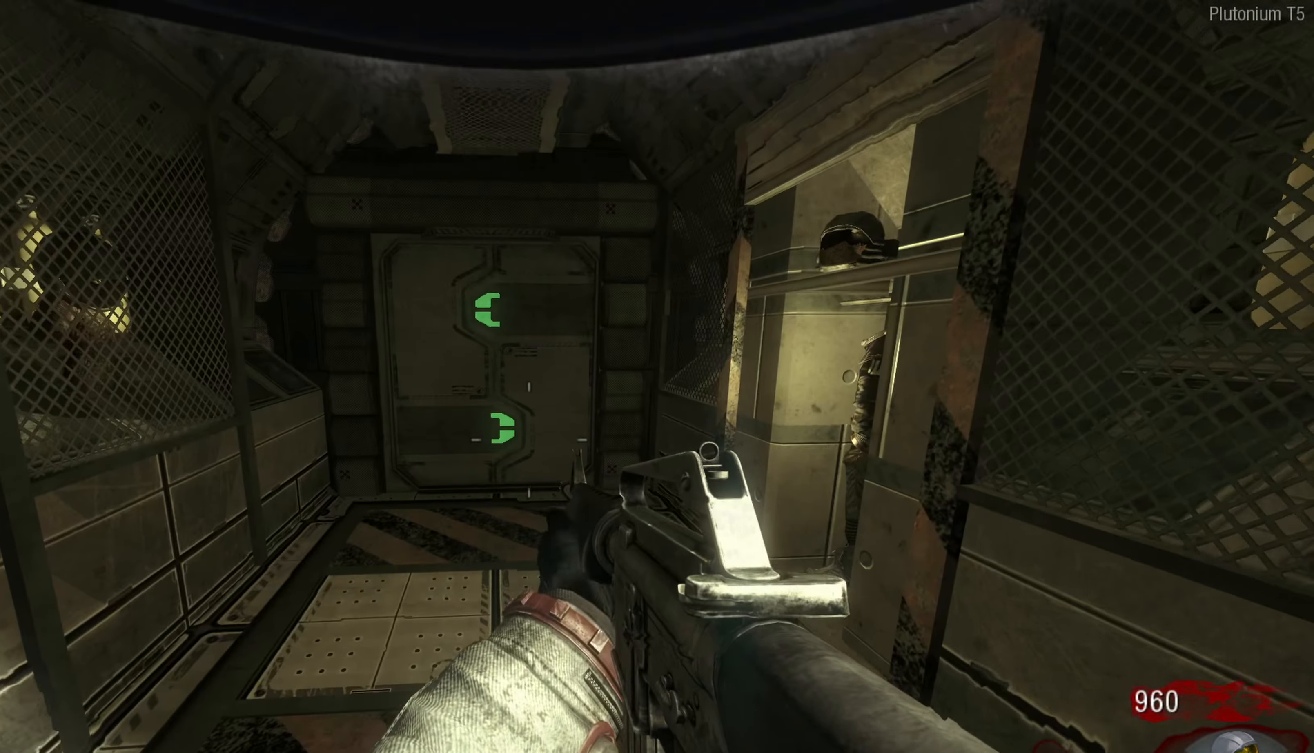
{"buttons": [], "left_stick": "up", "right_stick": "left", "events": [[166, "right_stick", "left"], [233, "left_stick", "down-left"], [333, "left_stick", "left"], [500, "left_stick", "up"]]}
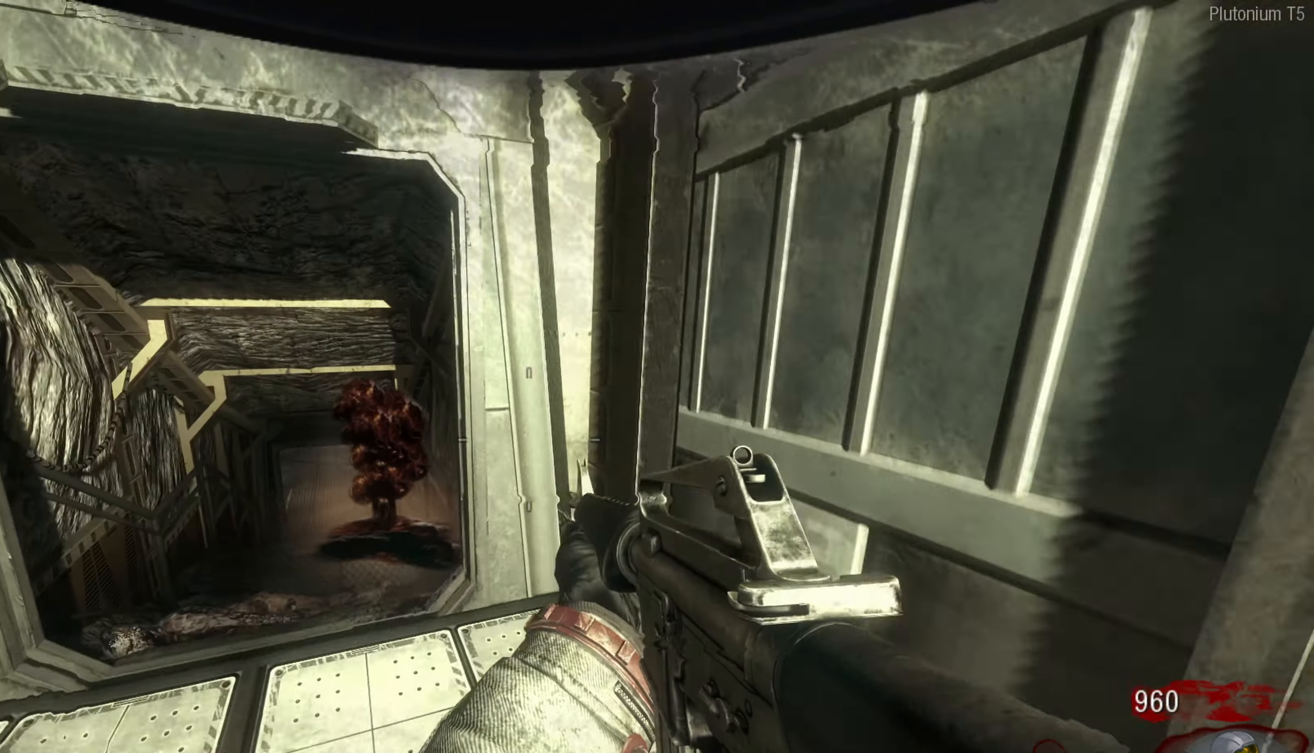
{"buttons": [], "left_stick": "up", "right_stick": "center", "events": [[50, "L3", "down"], [83, "right_stick", "center"], [266, "L3", "up"]]}
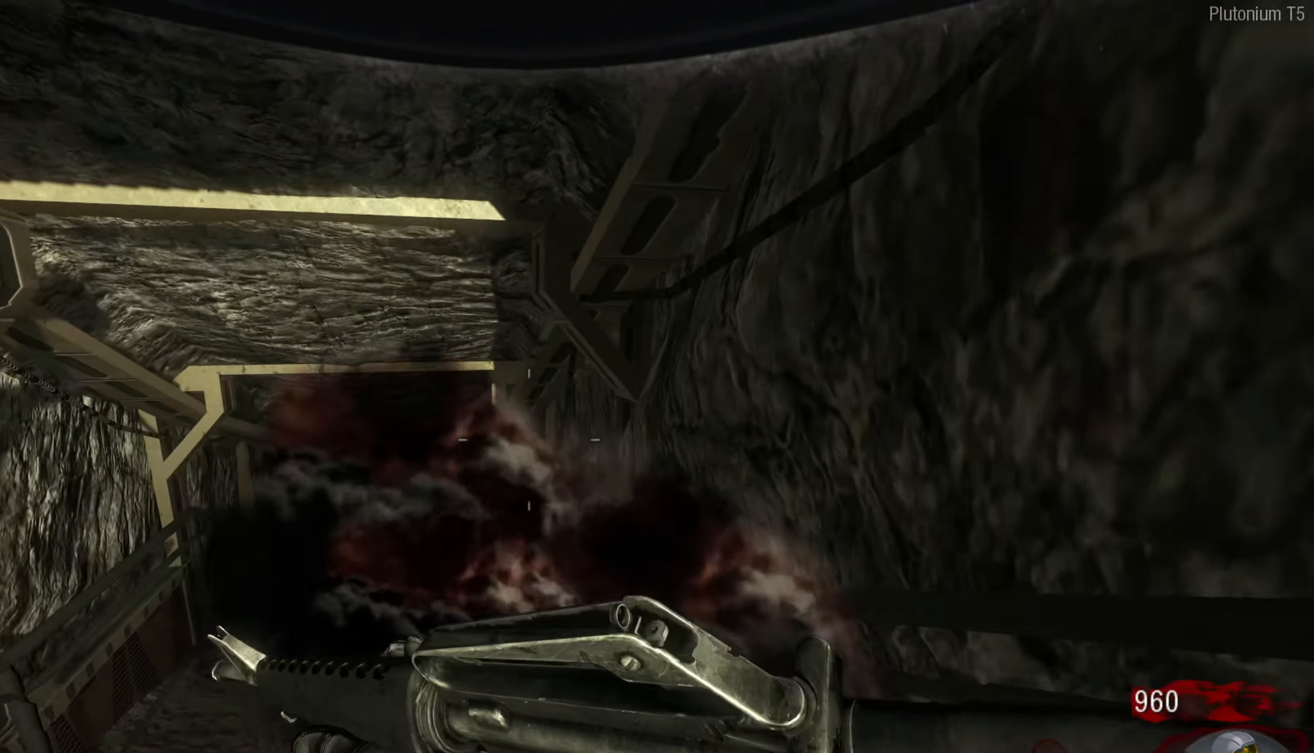
{"buttons": [], "left_stick": "up", "right_stick": "center", "events": [[150, "right_stick", "left"], [216, "right_stick", "center"]]}
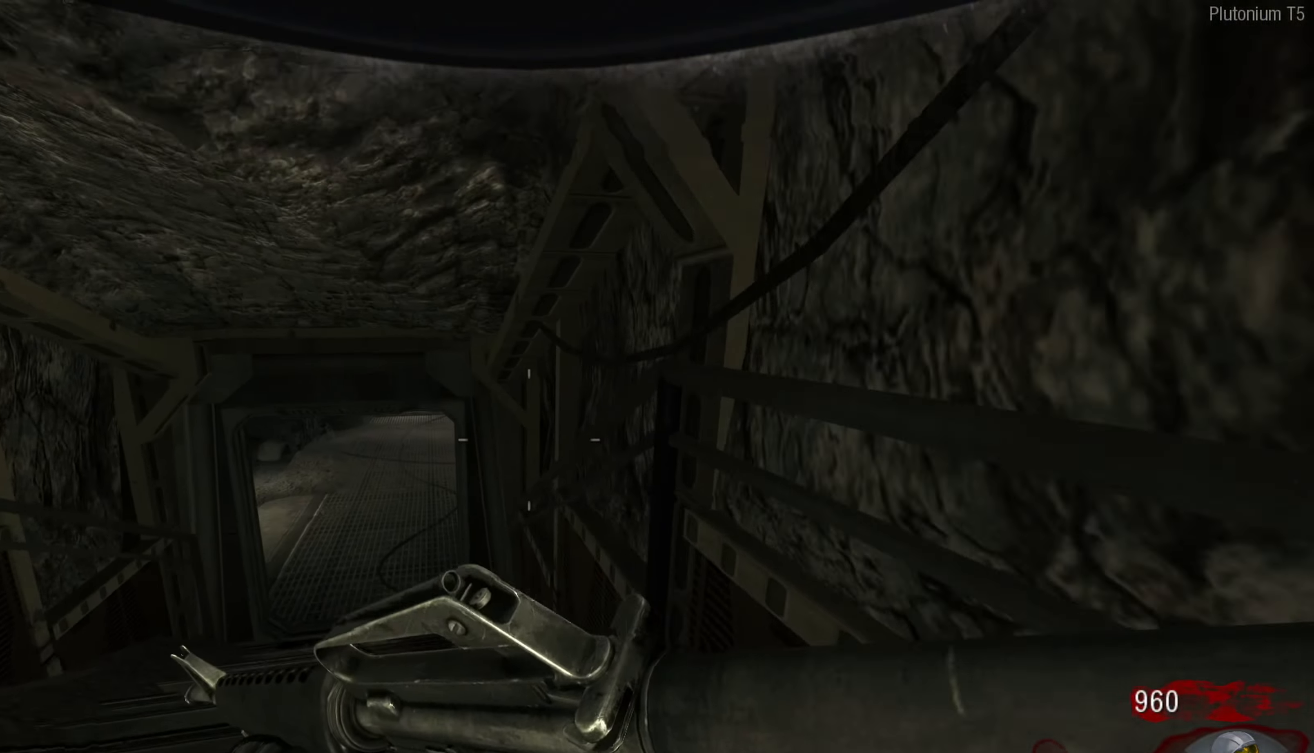
{"buttons": [], "left_stick": "up-left", "right_stick": "up-left", "events": [[350, "left_stick", "up-left"], [383, "right_stick", "up-left"]]}
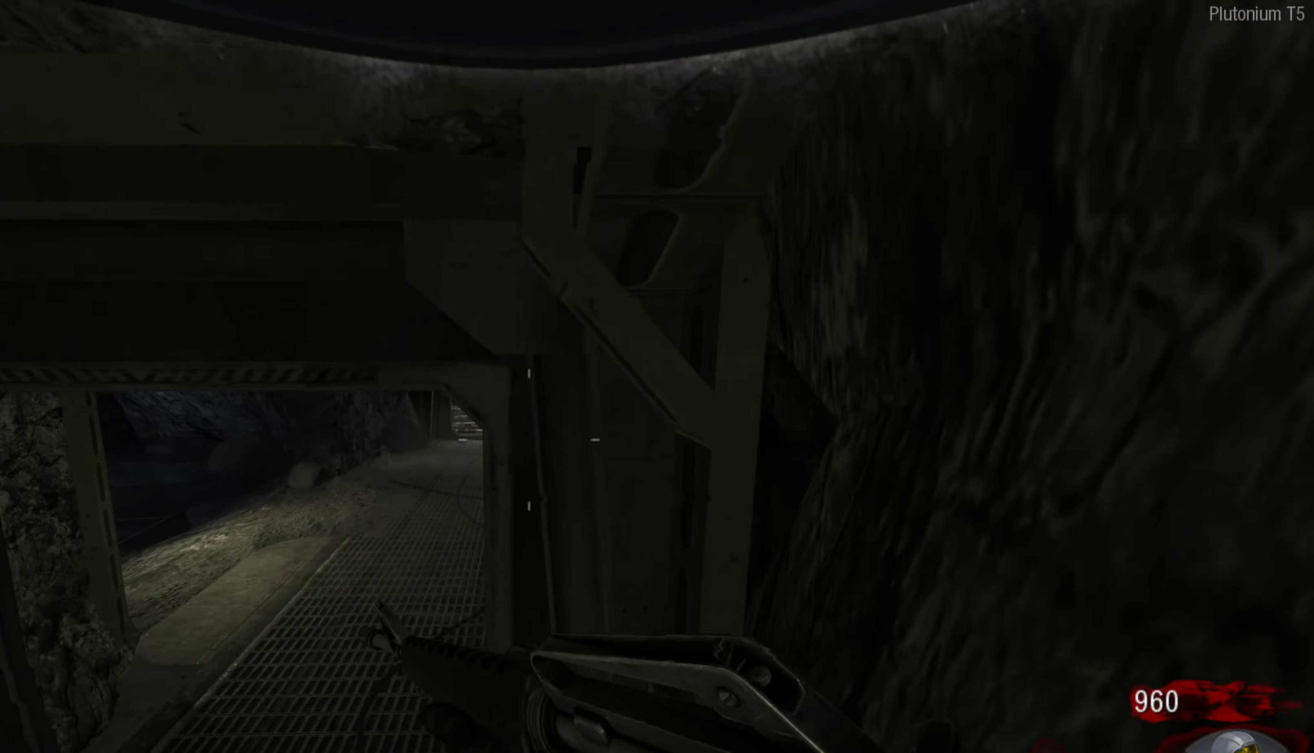
{"buttons": [], "left_stick": "up", "right_stick": "center", "events": [[66, "right_stick", "center"], [166, "left_stick", "up"], [183, "R3", "down"], [250, "R3", "up"], [316, "R3", "down"], [400, "R3", "up"]]}
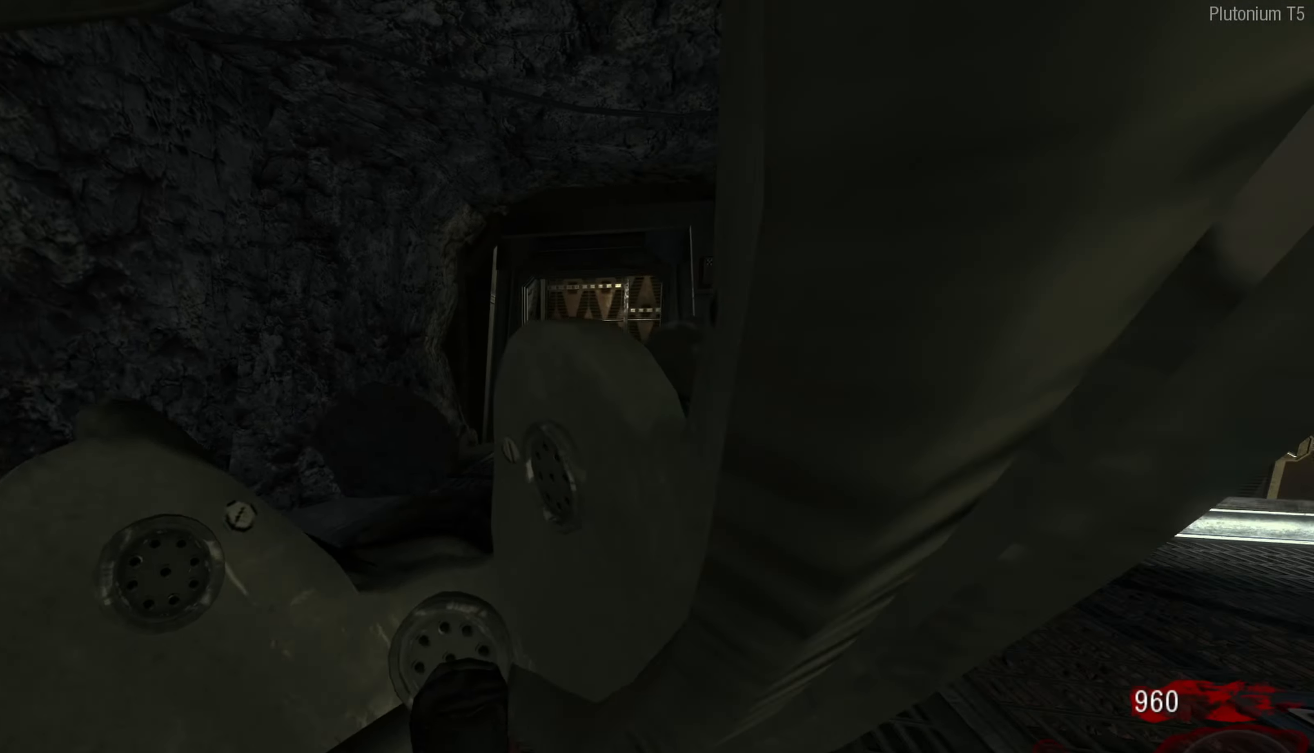
{"buttons": [], "left_stick": "up-right", "right_stick": "center", "events": [[100, "right_stick", "right"], [433, "left_stick", "up-right"], [450, "right_stick", "center"]]}
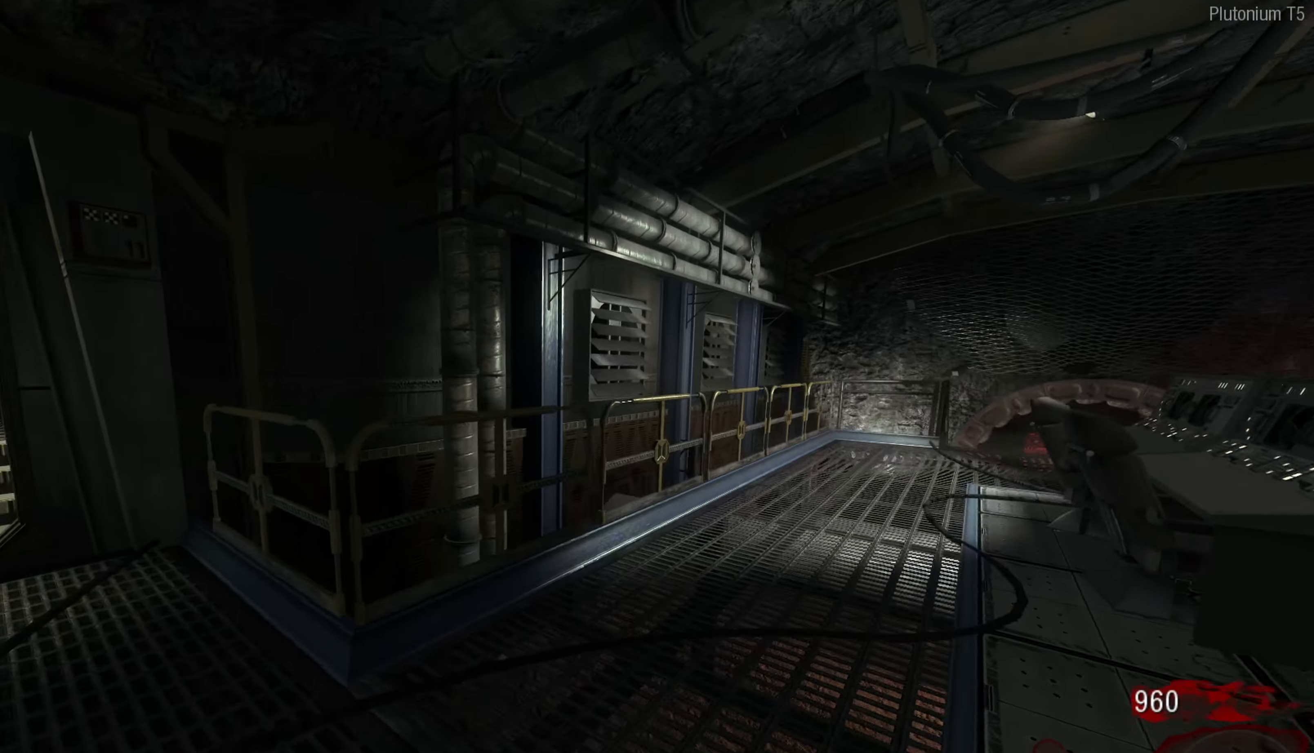
{"buttons": [], "left_stick": "up", "right_stick": "center", "events": [[50, "right_stick", "right"], [133, "left_stick", "up"], [233, "right_stick", "center"], [400, "L3", "down"], [466, "L3", "up"]]}
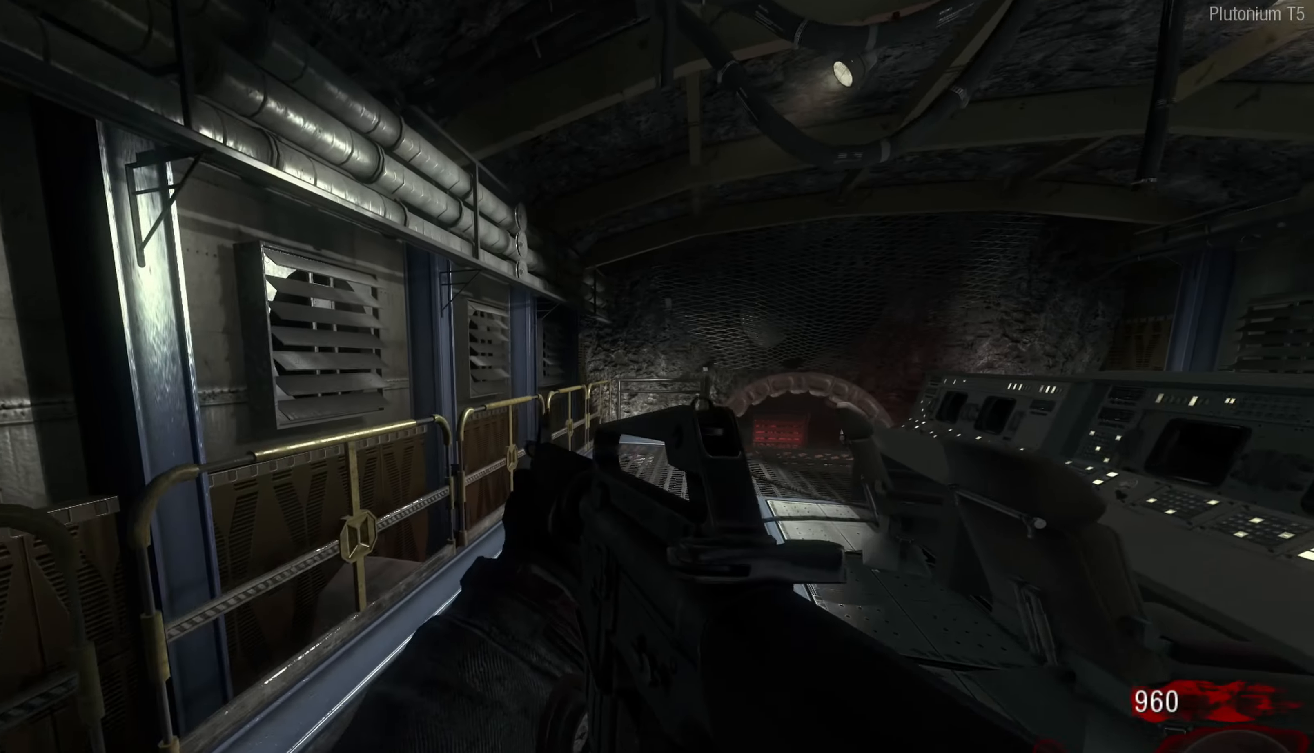
{"buttons": [], "left_stick": "up-right", "right_stick": "down-right", "events": [[50, "left_stick", "up-right"], [250, "left_stick", "up"], [450, "left_stick", "up-right"], [450, "right_stick", "down-right"]]}
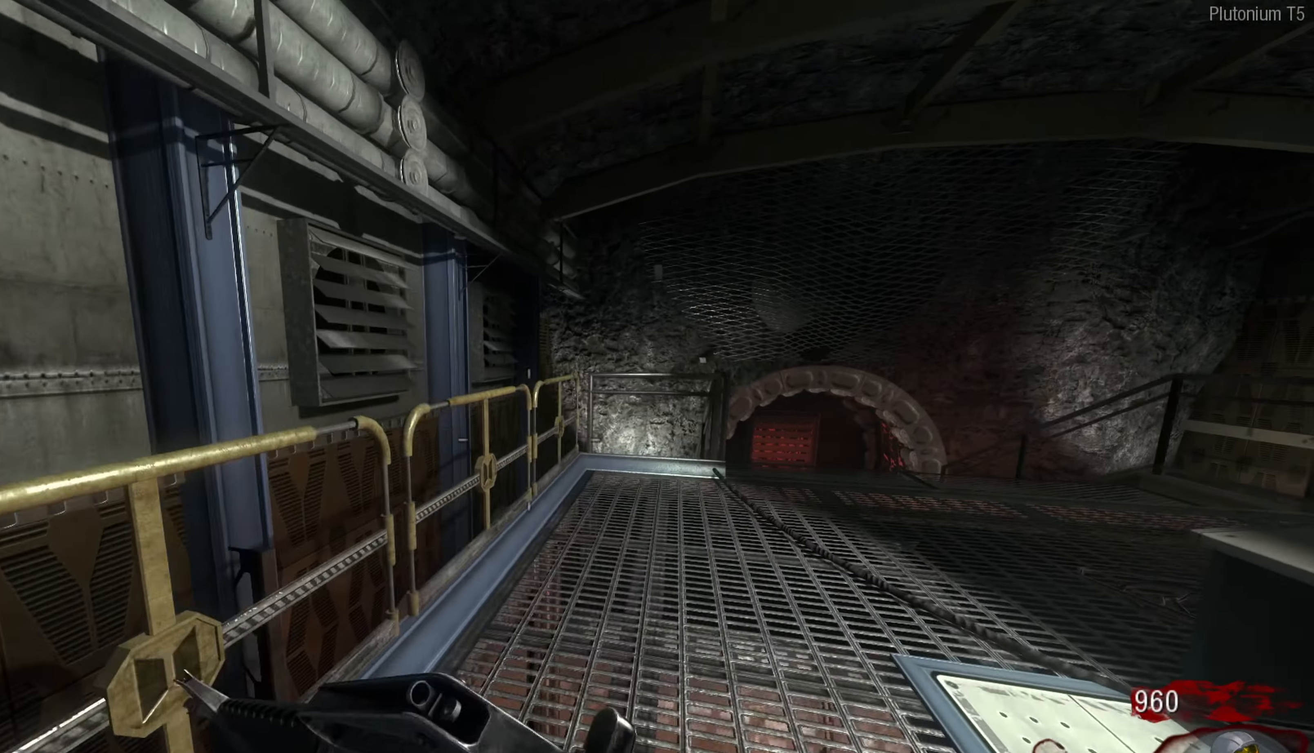
{"buttons": [], "left_stick": "up", "right_stick": "center", "events": [[116, "right_stick", "center"], [233, "A", "down"], [233, "left_stick", "up"], [383, "A", "up"]]}
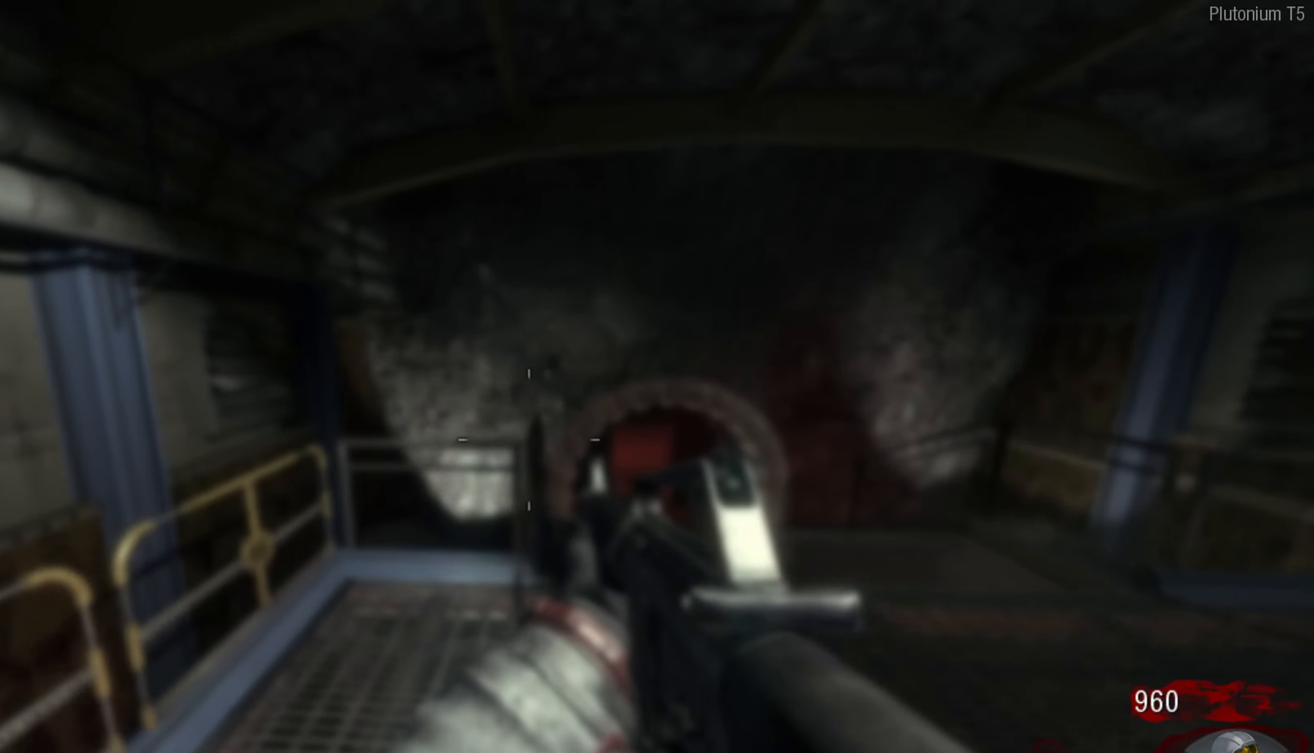
{"buttons": ["R3"], "left_stick": "down-left", "right_stick": "down-right", "events": [[216, "left_stick", "left"], [266, "left_stick", "down-left"], [366, "right_stick", "down-right"], [500, "R3", "down"]]}
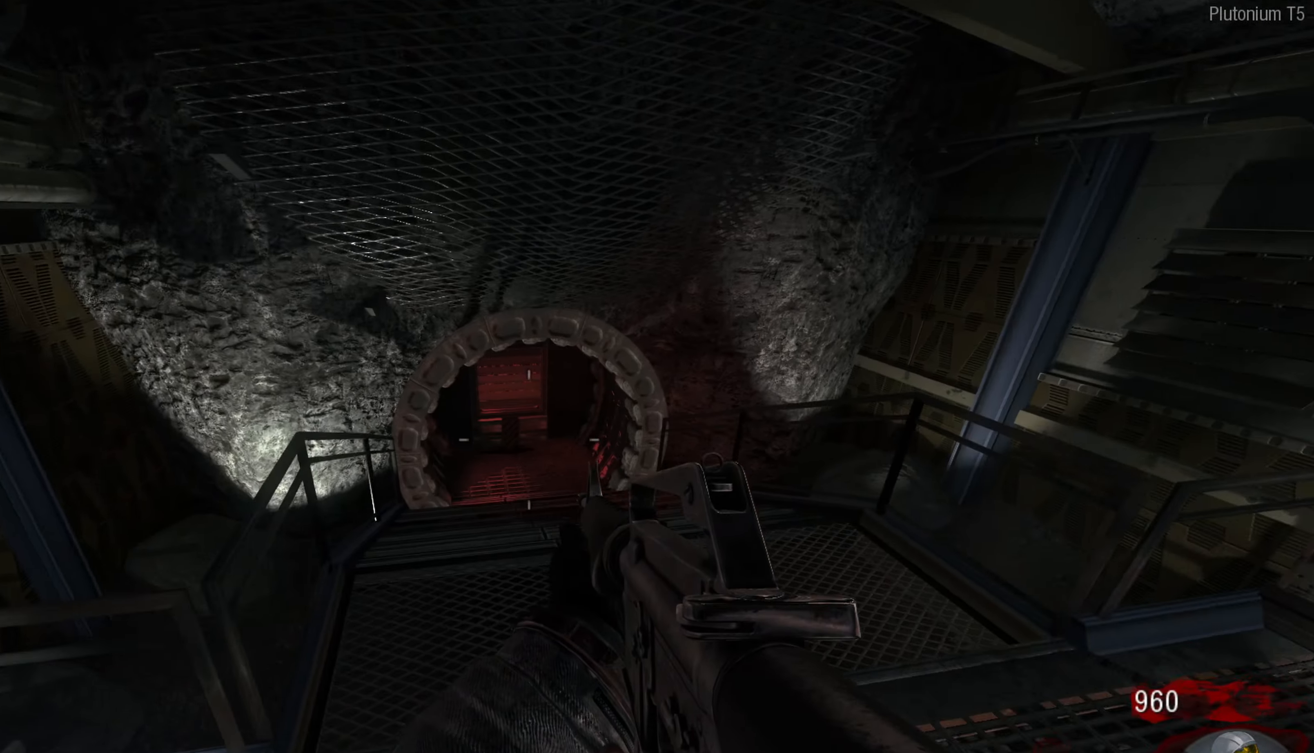
{"buttons": ["DPAD_UP"], "left_stick": "center", "right_stick": "center", "events": [[33, "right_stick", "center"], [83, "R3", "up"], [83, "left_stick", "center"], [133, "R3", "down"], [233, "R3", "up"], [383, "DPAD_UP", "down"]]}
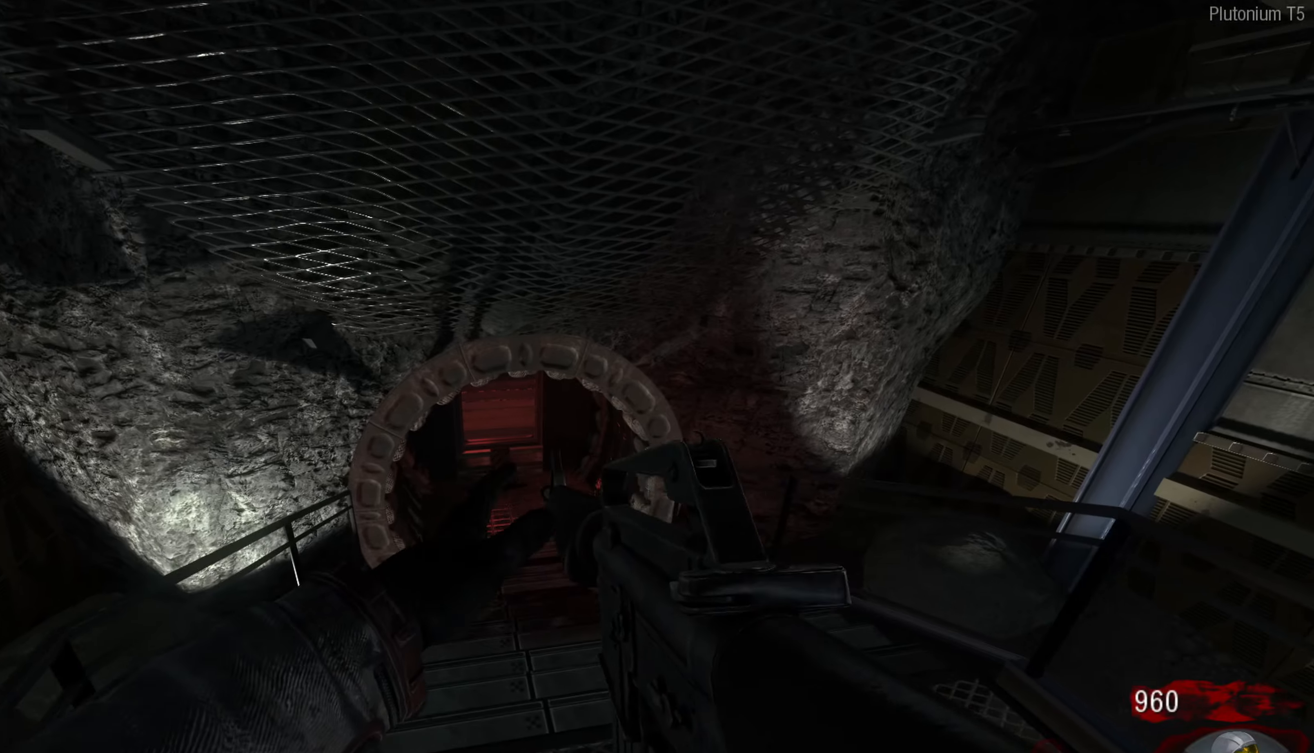
{"buttons": [], "left_stick": "up", "right_stick": "center", "events": [[33, "DPAD_UP", "up"], [250, "left_stick", "up"]]}
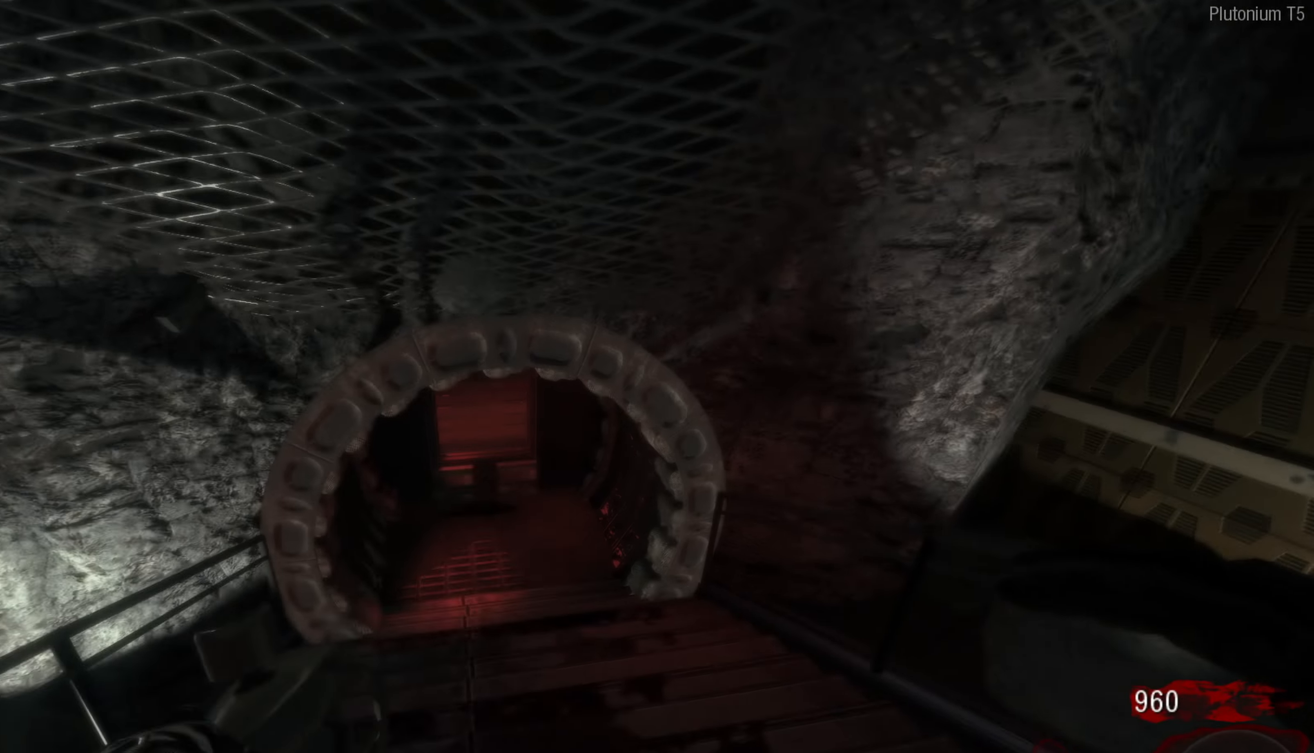
{"buttons": [], "left_stick": "up", "right_stick": "center", "events": []}
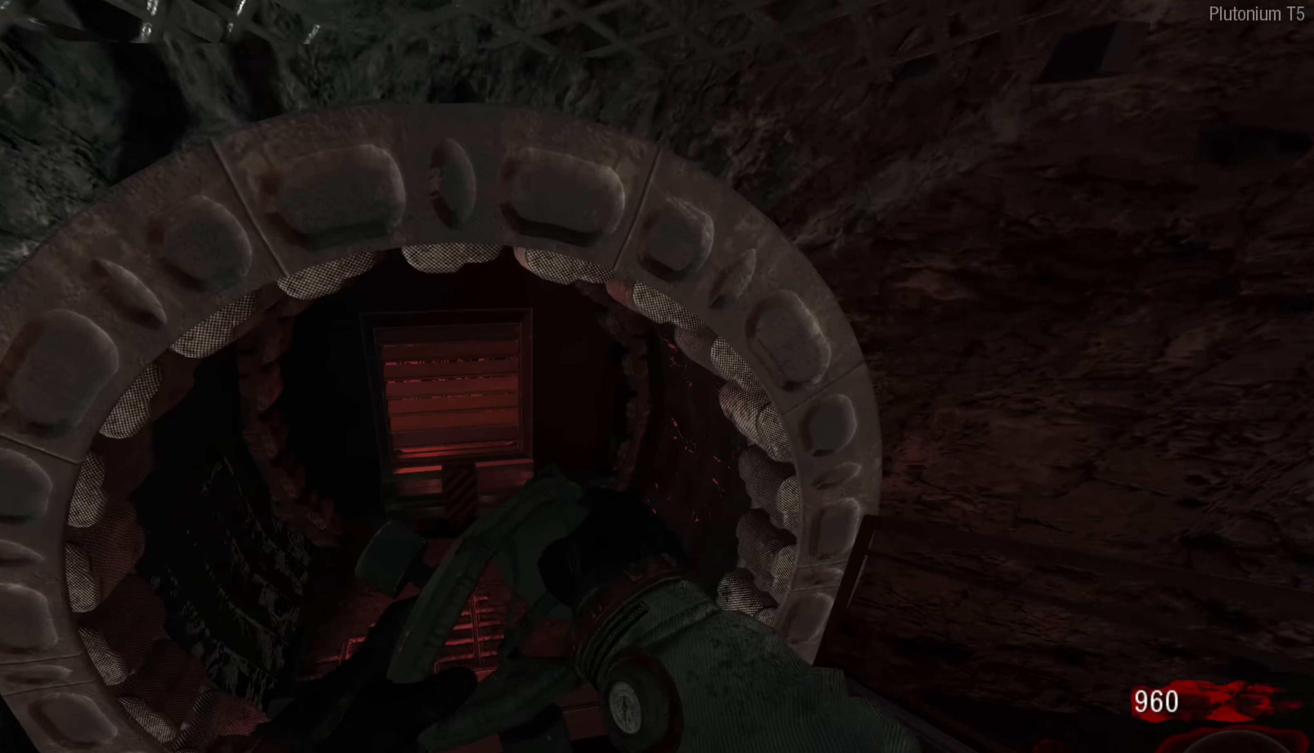
{"buttons": [], "left_stick": "up-left", "right_stick": "center", "events": [[366, "left_stick", "up-left"]]}
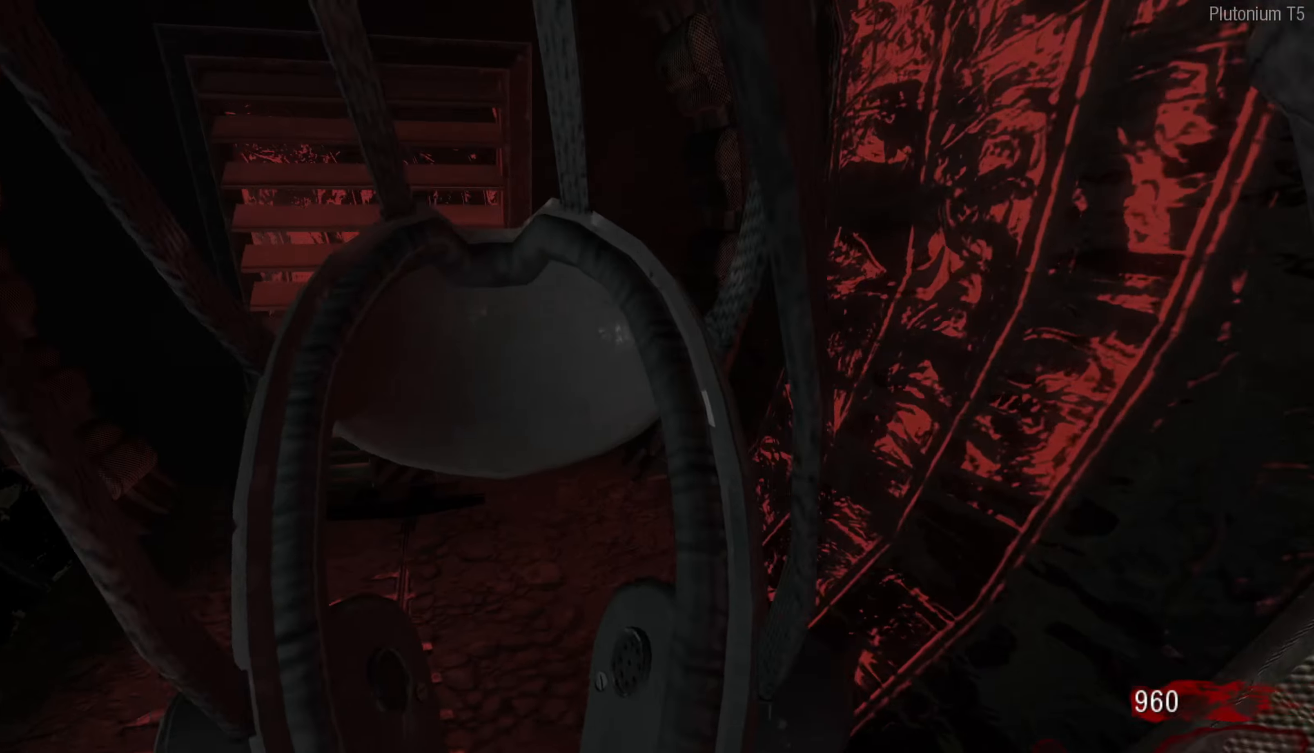
{"buttons": [], "left_stick": "up-right", "right_stick": "up", "events": [[16, "left_stick", "left"], [183, "left_stick", "up-left"], [333, "left_stick", "up"], [383, "right_stick", "up"], [450, "left_stick", "up-right"]]}
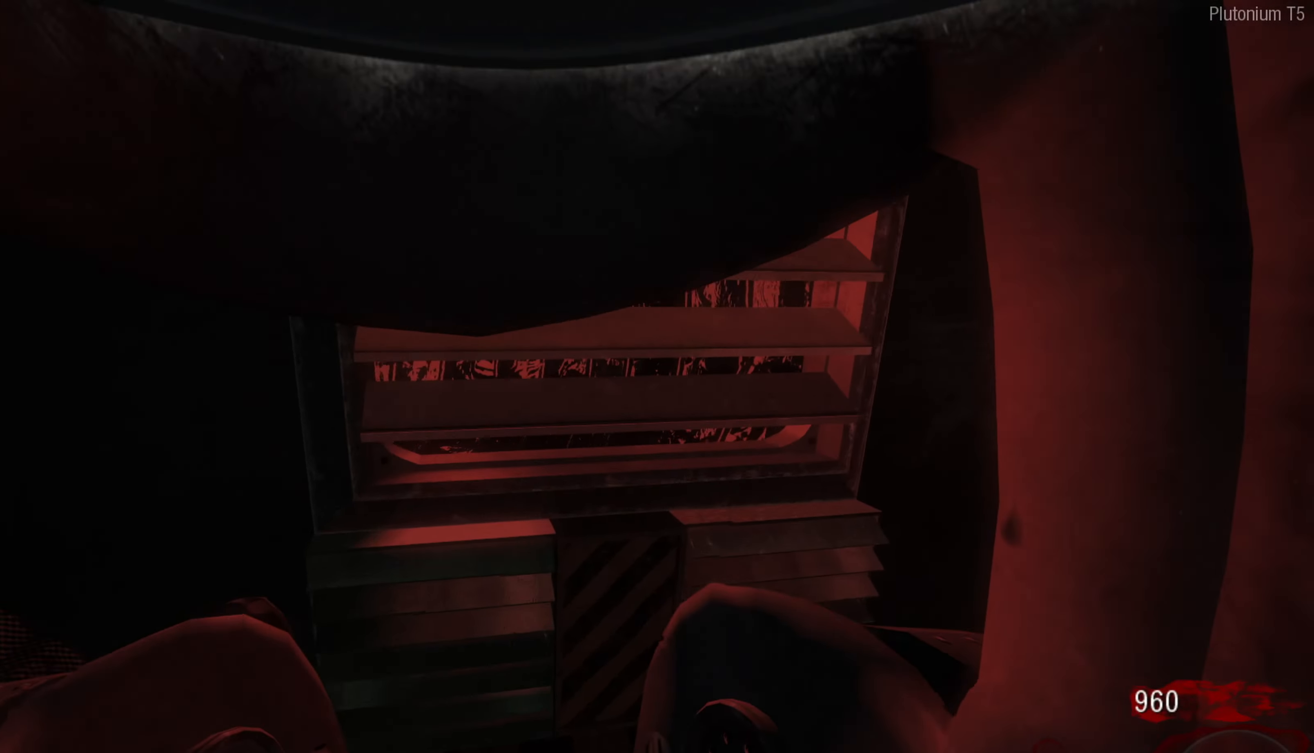
{"buttons": [], "left_stick": "down", "right_stick": "right", "events": [[166, "right_stick", "center"], [216, "left_stick", "center"], [383, "right_stick", "right"], [400, "left_stick", "down"]]}
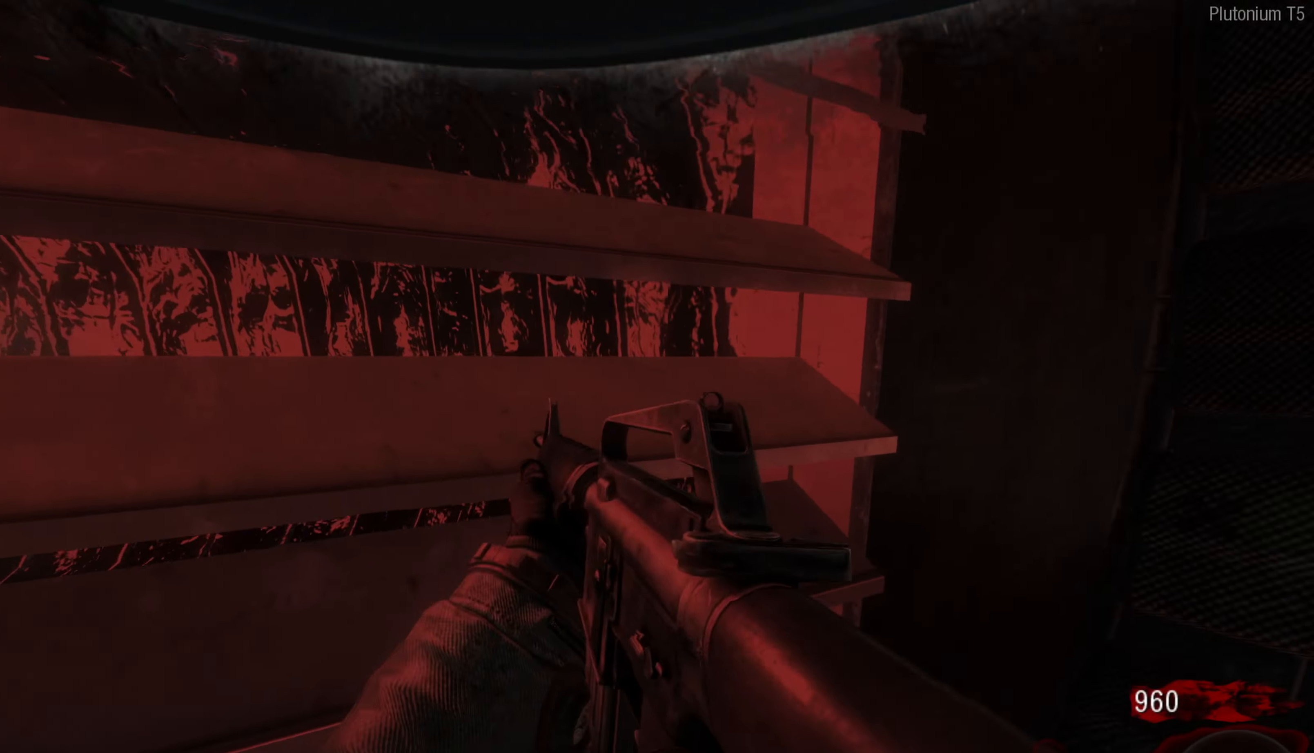
{"buttons": [], "left_stick": "right", "right_stick": "right", "events": [[50, "left_stick", "down-right"], [283, "left_stick", "up-right"], [283, "right_stick", "center"], [400, "right_stick", "right"], [483, "left_stick", "right"]]}
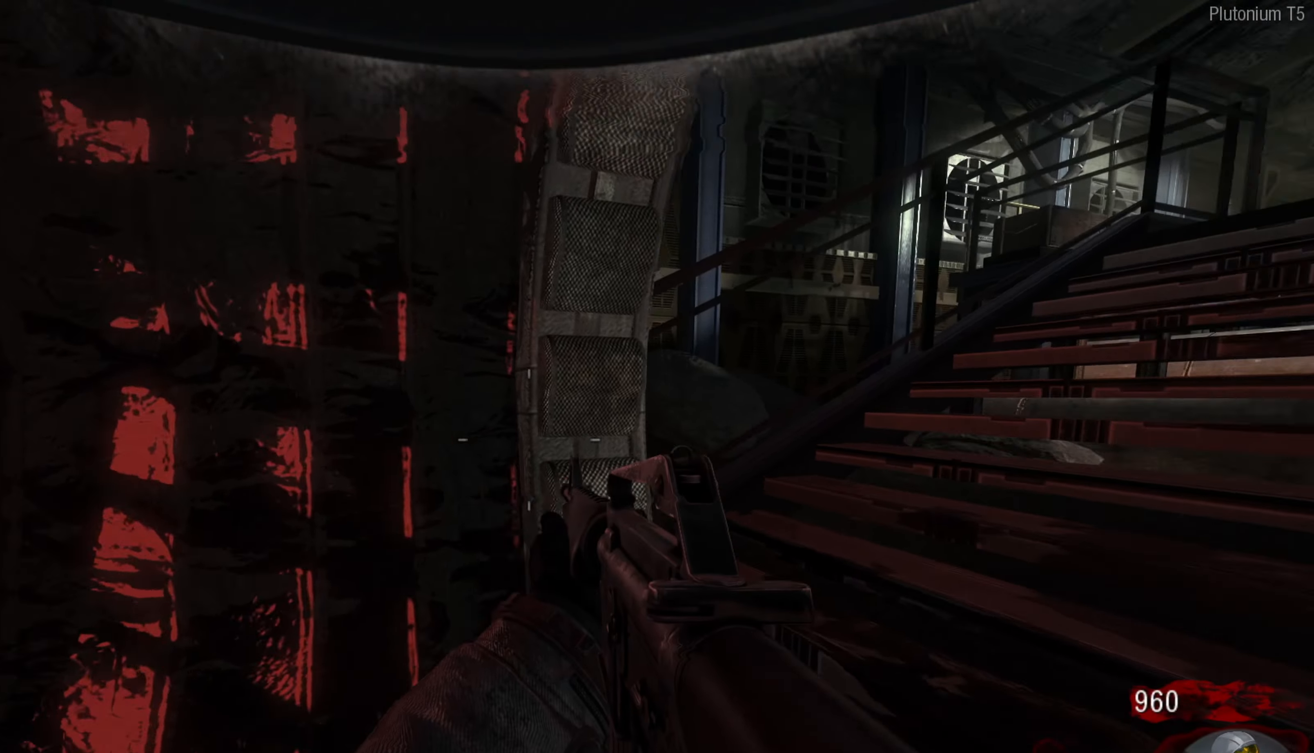
{"buttons": [], "left_stick": "up-right", "right_stick": "center", "events": [[133, "left_stick", "up-right"], [266, "L3", "down"], [300, "right_stick", "center"], [450, "L3", "up"]]}